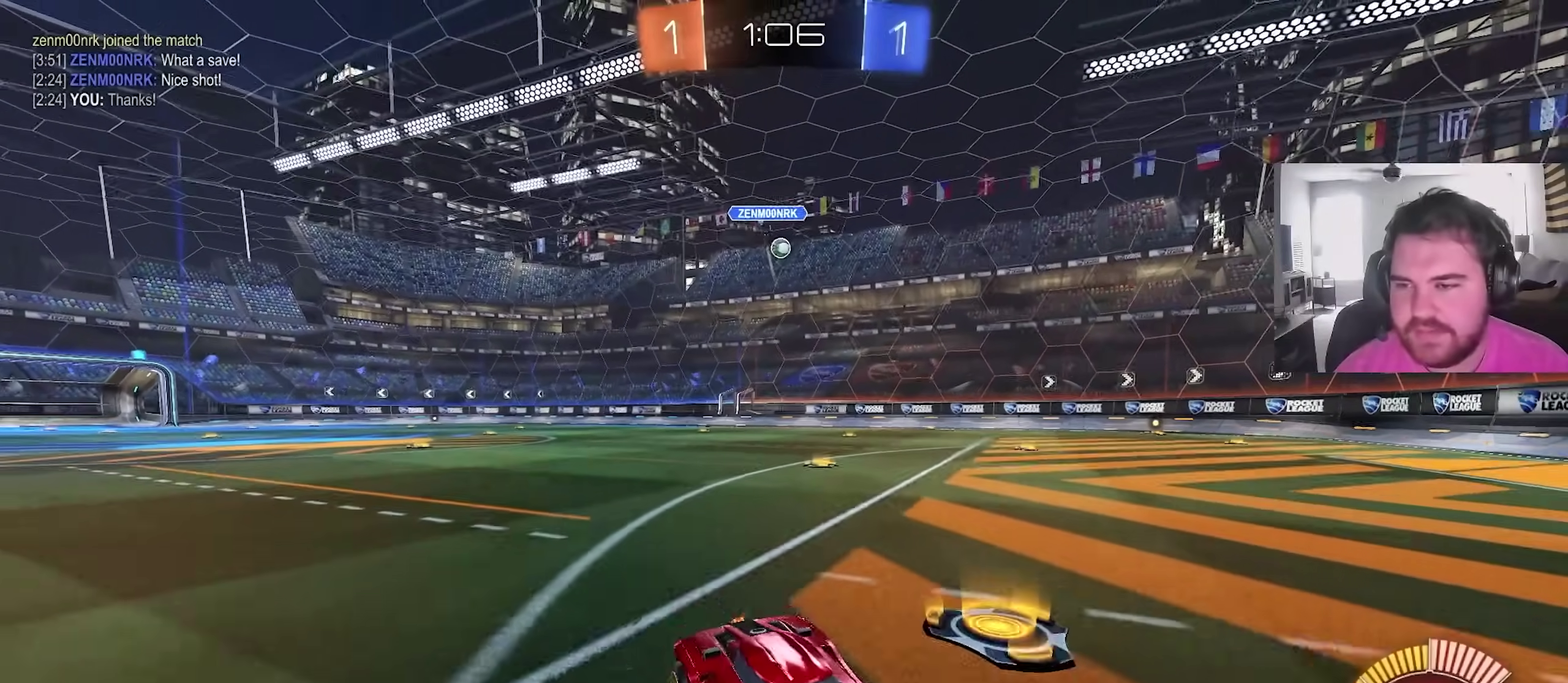
Gameplay with a controller (PlayStation layout); each line is a JSON object with the inputs held at the frame after it (dt_ms = milliseconds from this image to that frame). "events" lists button and stick changes between this image and that frame as [ms after this image, input, new state], when the widget could be followed in between. This overlay highlights the sticks when they move; stick clicks (L3) are not distinguishable.
{"dt_ms": 500, "buttons": ["R2"], "left_stick": "left", "right_stick": "center", "events": [[267, "left_stick", "up-left"], [367, "left_stick", "center"], [500, "left_stick", "left"]]}
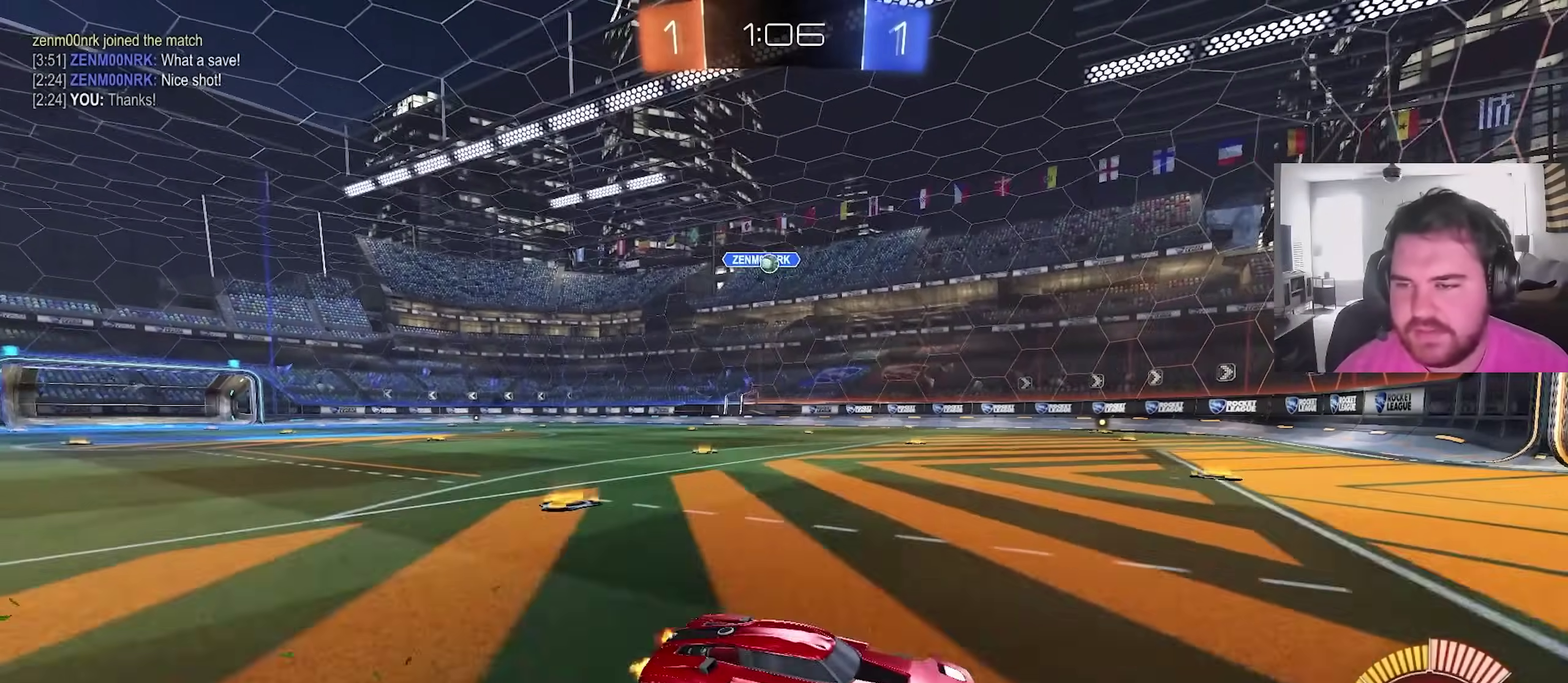
{"dt_ms": 400, "buttons": ["R2"], "left_stick": "center", "right_stick": "center", "events": [[200, "left_stick", "center"]]}
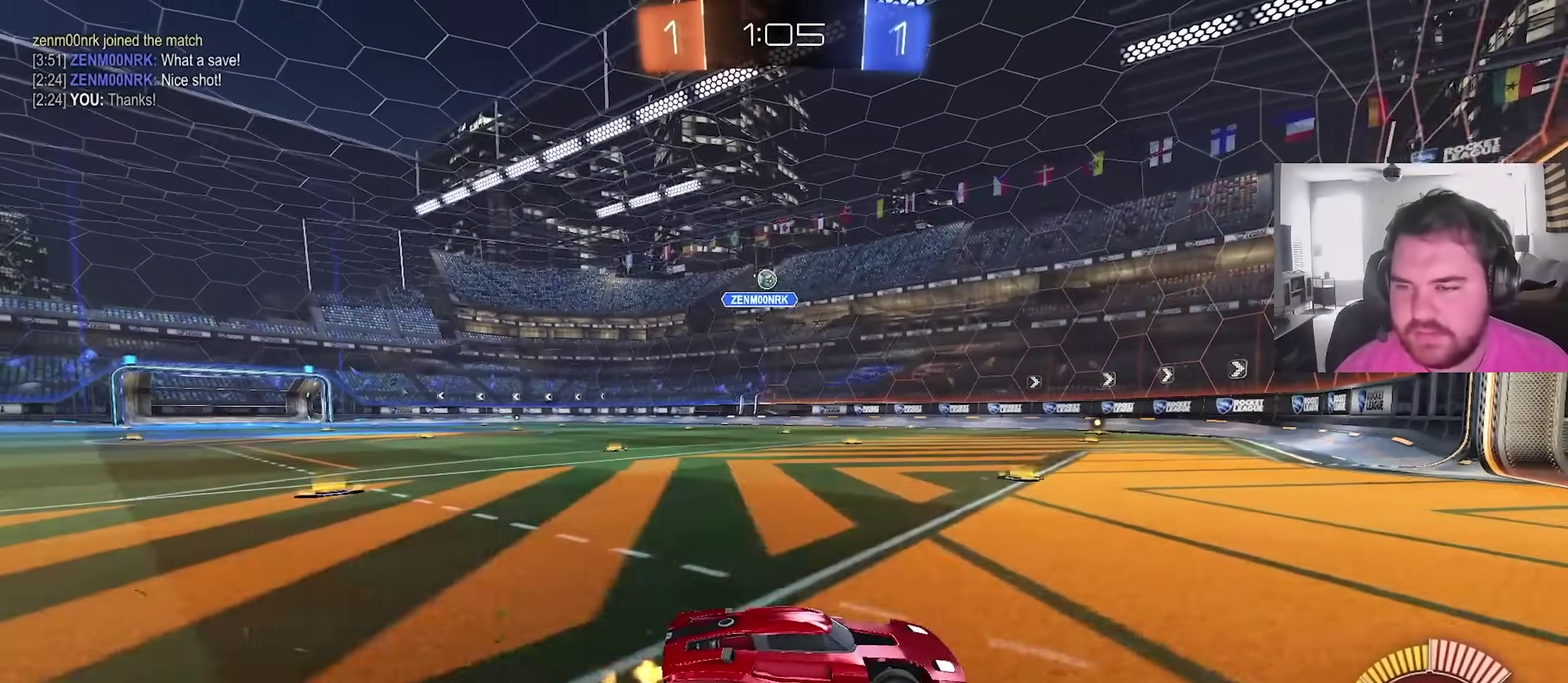
{"dt_ms": 600, "buttons": ["R2"], "left_stick": "center", "right_stick": "center", "events": []}
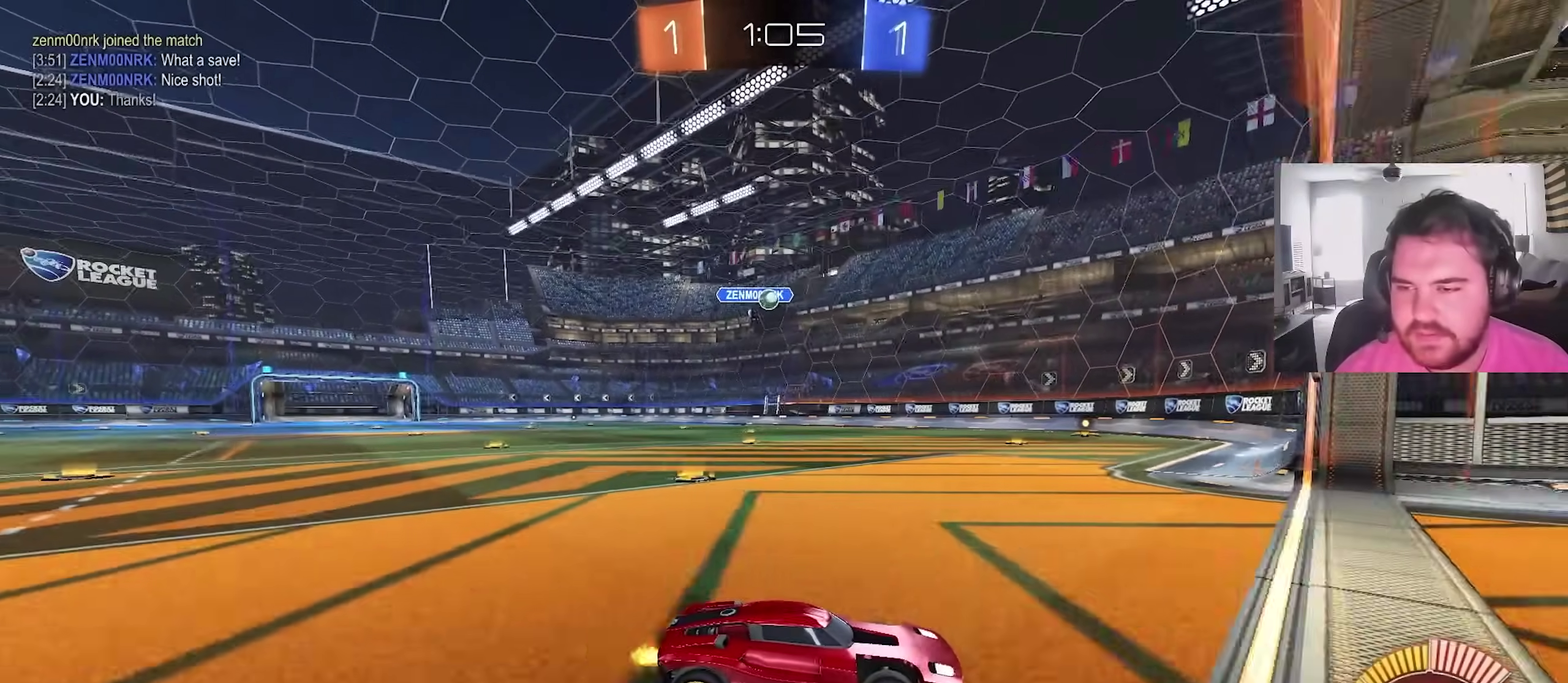
{"dt_ms": 300, "buttons": ["L1", "R2"], "left_stick": "up-left", "right_stick": "center", "events": [[167, "left_stick", "left"], [200, "L1", "down"], [217, "left_stick", "up-left"]]}
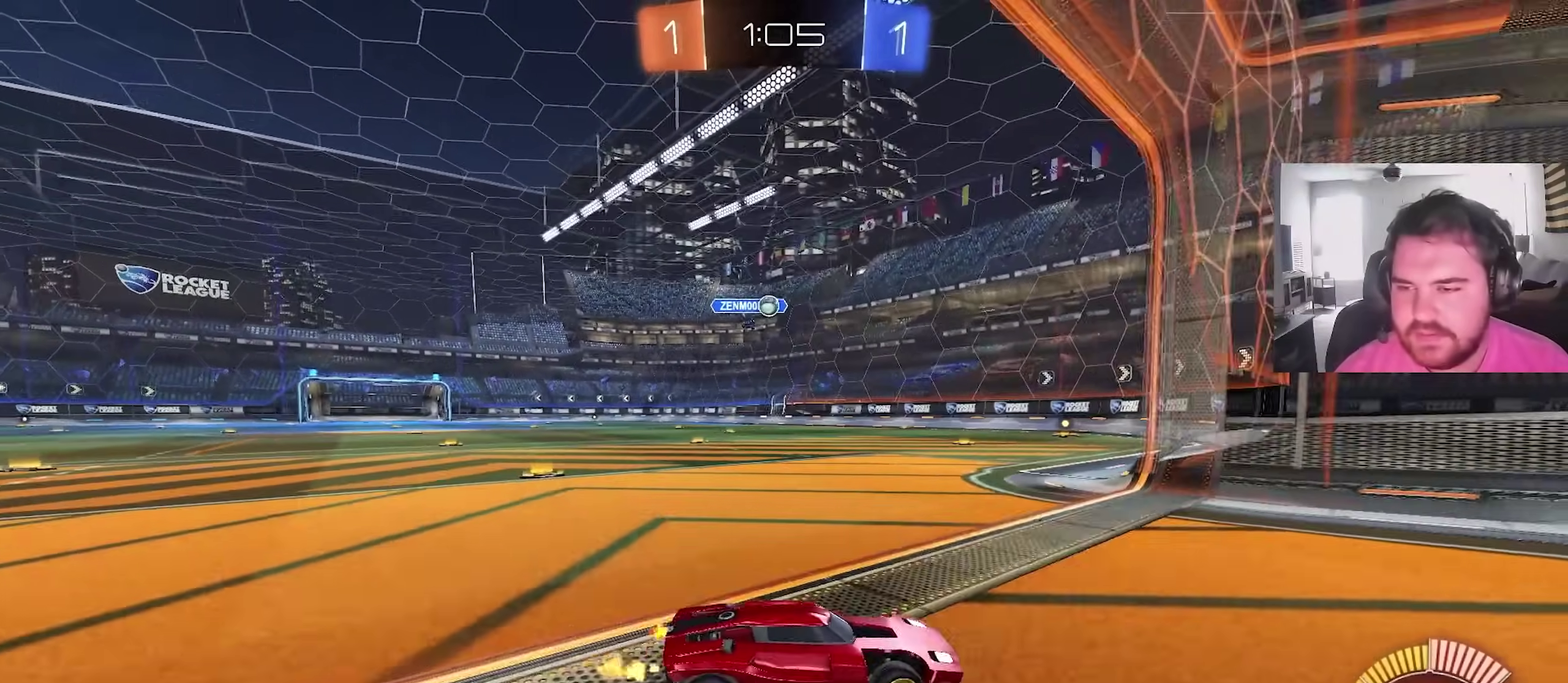
{"dt_ms": 700, "buttons": ["L2"], "left_stick": "left", "right_stick": "center", "events": [[50, "L1", "up"], [317, "left_stick", "center"], [583, "R2", "up"], [583, "left_stick", "left"], [683, "L2", "down"]]}
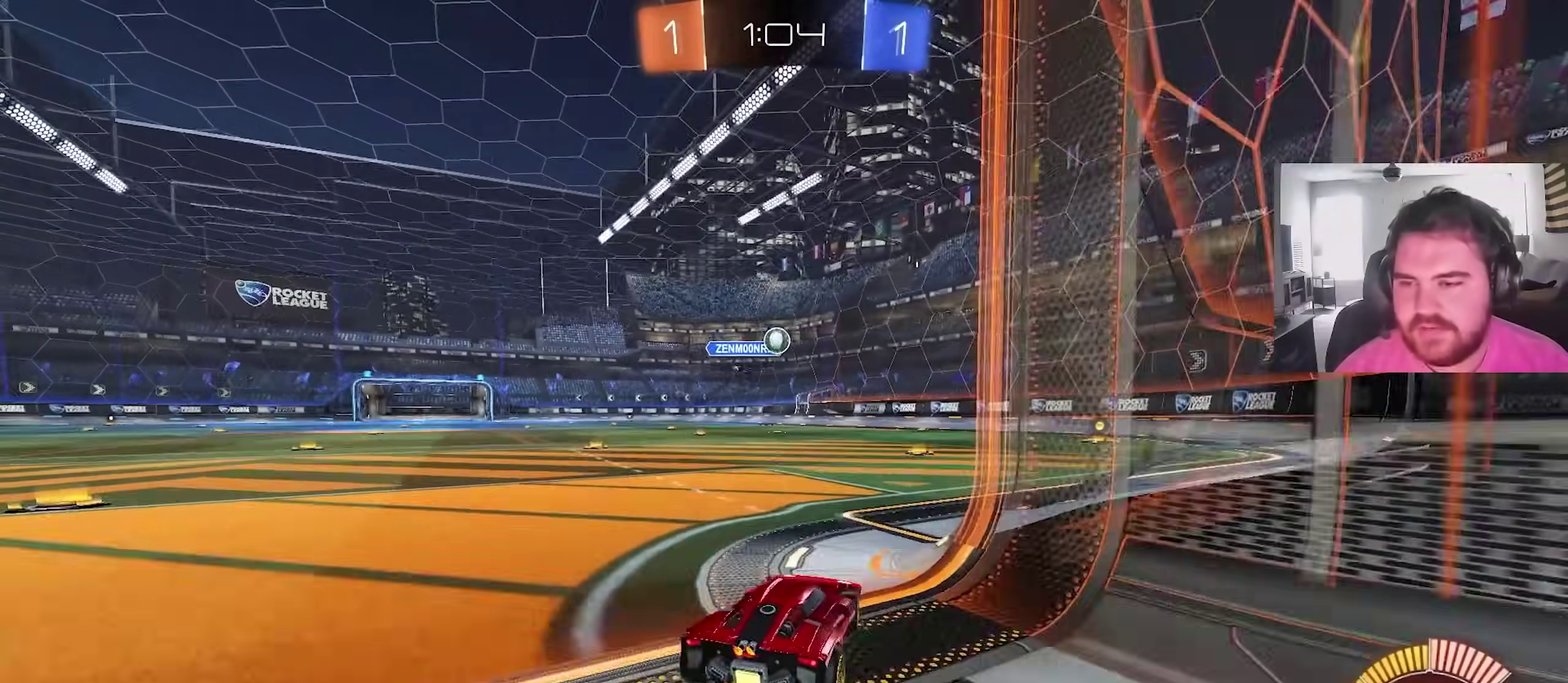
{"dt_ms": 300, "buttons": ["R2"], "left_stick": "right", "right_stick": "center", "events": [[50, "left_stick", "up-left"], [117, "left_stick", "center"], [183, "L2", "up"], [200, "R2", "down"], [233, "left_stick", "right"]]}
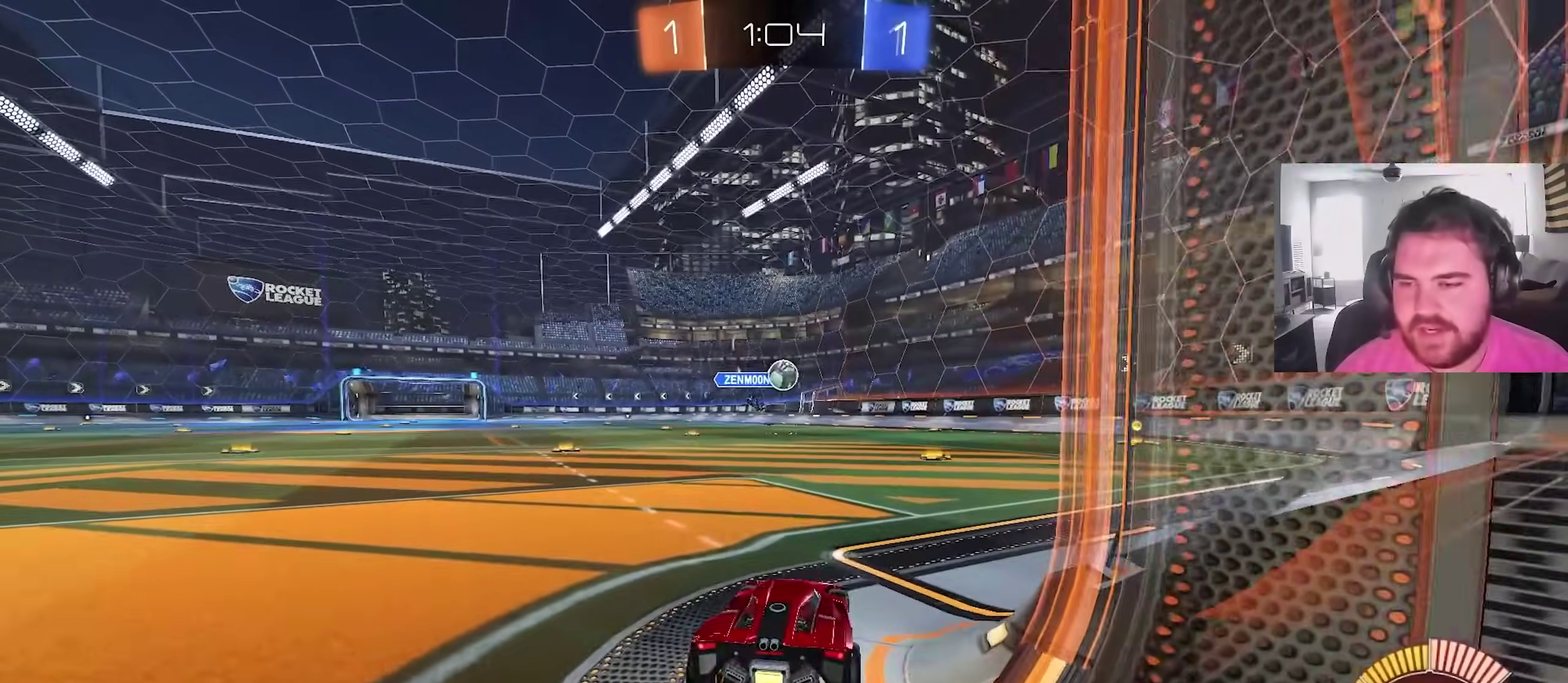
{"dt_ms": 900, "buttons": ["R2"], "left_stick": "up-left", "right_stick": "center", "events": [[100, "left_stick", "center"], [283, "left_stick", "right"], [450, "left_stick", "center"], [550, "left_stick", "up-left"], [650, "left_stick", "center"], [867, "left_stick", "up-left"]]}
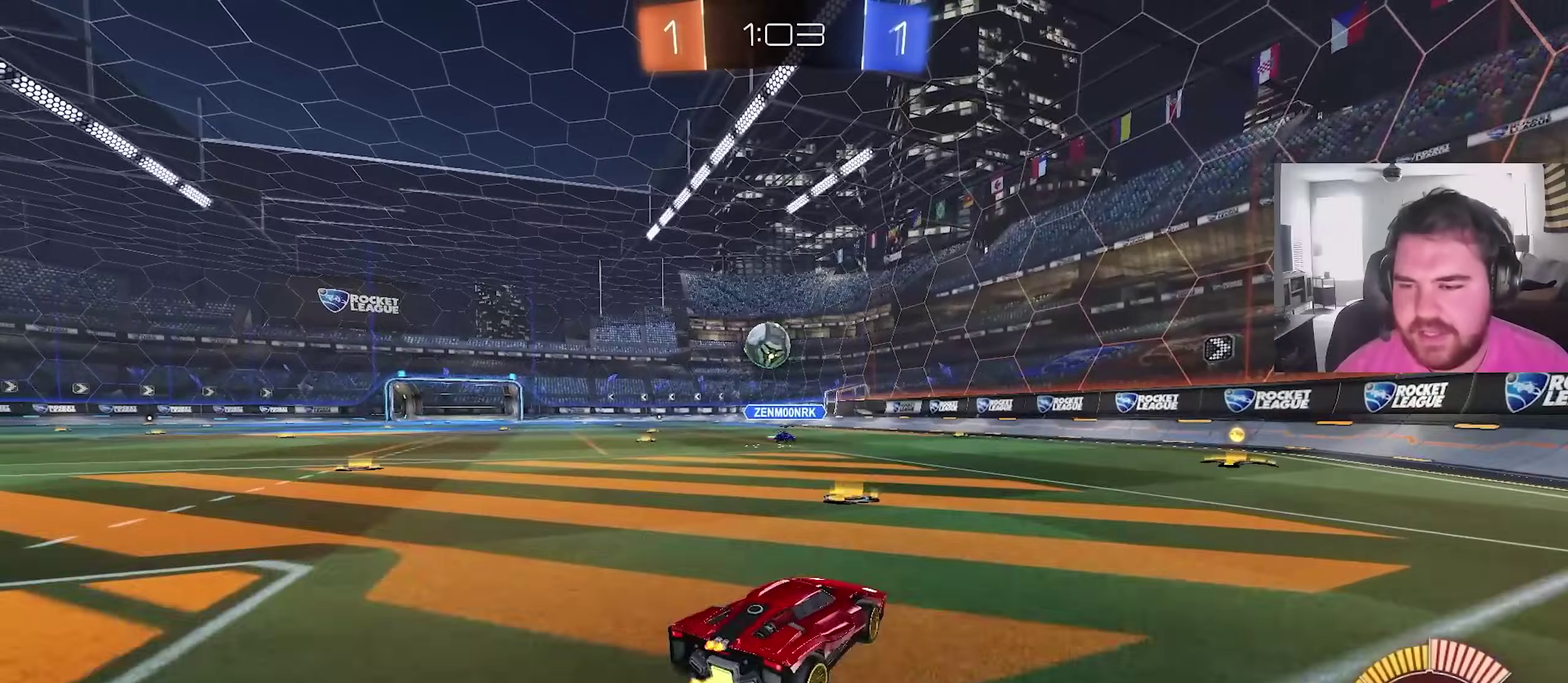
{"dt_ms": 300, "buttons": ["L2"], "left_stick": "center", "right_stick": "center", "events": [[250, "left_stick", "center"], [267, "R2", "up"], [283, "L2", "down"]]}
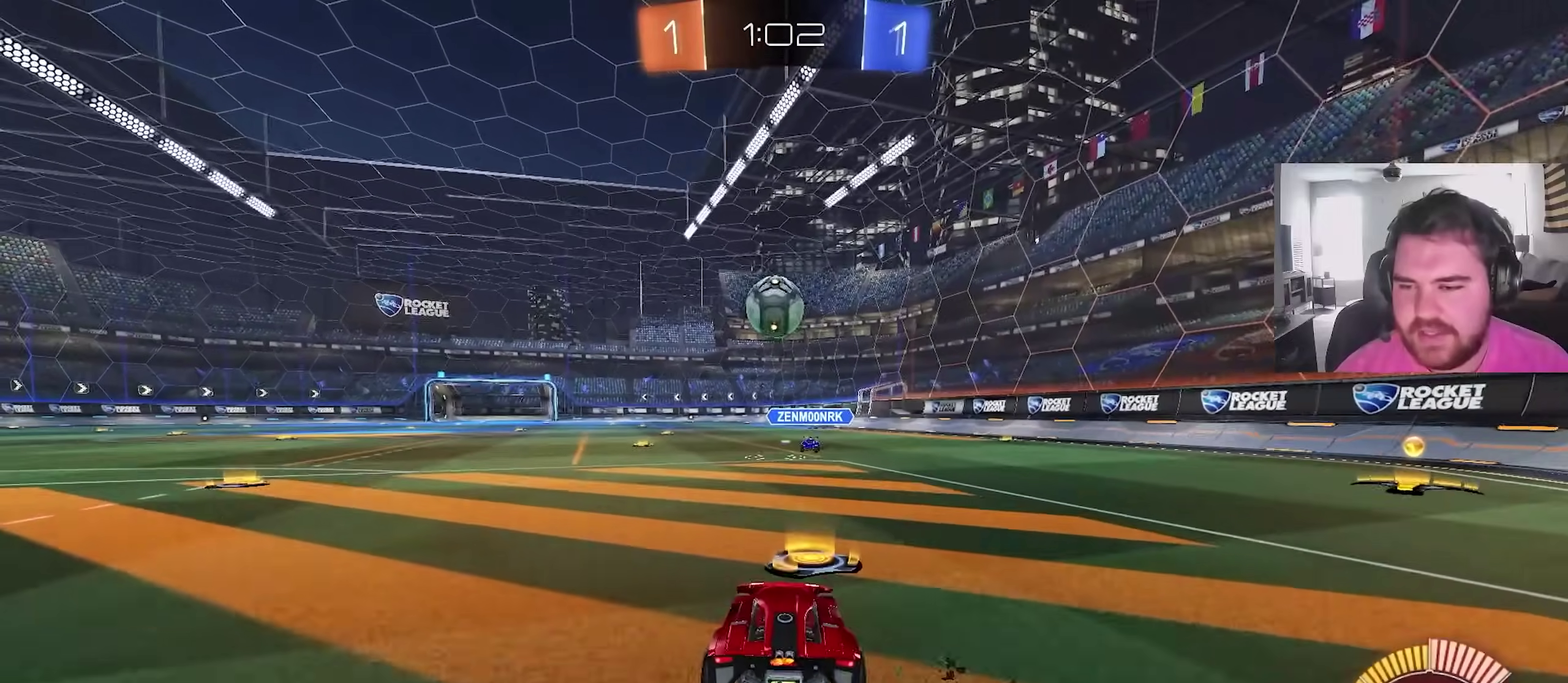
{"dt_ms": 600, "buttons": ["L2"], "left_stick": "up-left", "right_stick": "center", "events": [[150, "left_stick", "up-left"], [300, "left_stick", "center"], [317, "L2", "up"], [383, "L2", "down"], [433, "left_stick", "up-left"]]}
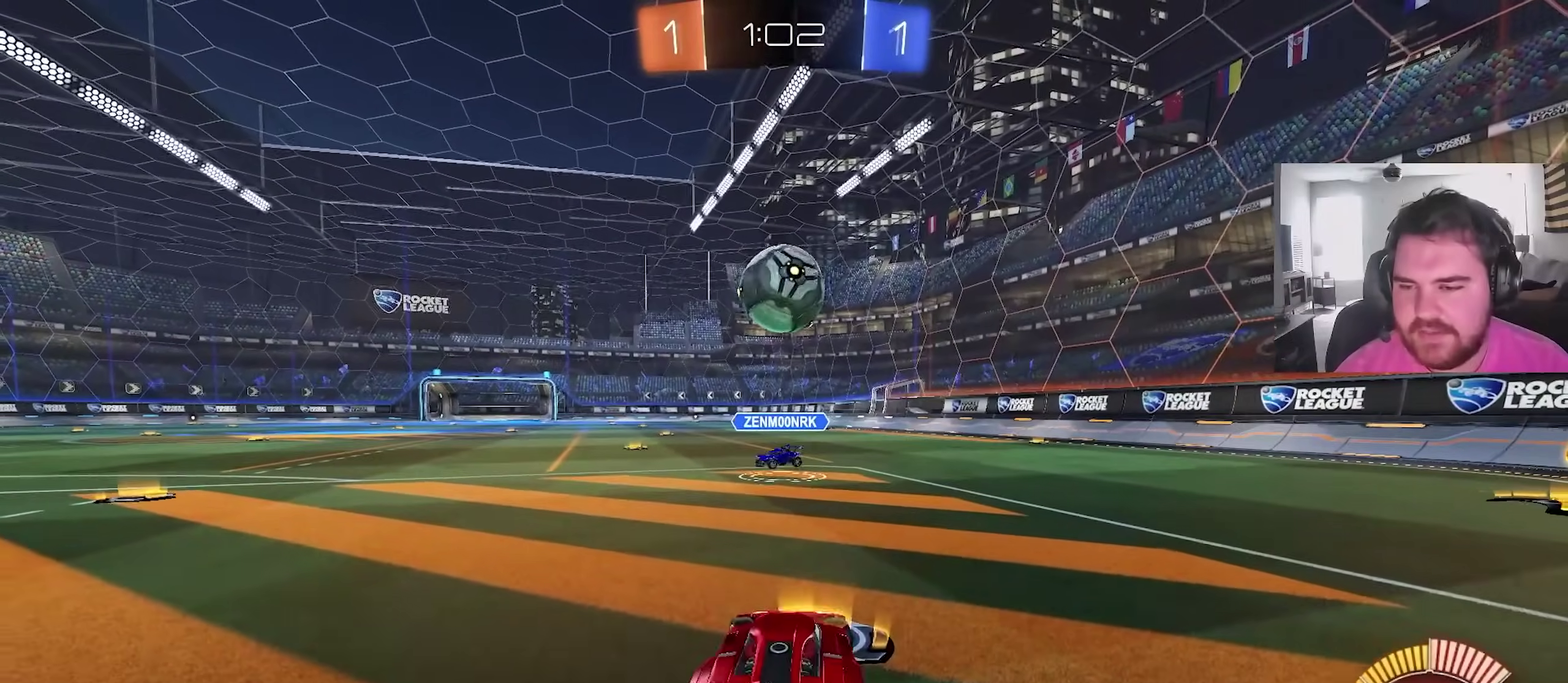
{"dt_ms": 400, "buttons": ["L2"], "left_stick": "right", "right_stick": "center", "events": [[67, "left_stick", "center"], [200, "left_stick", "right"]]}
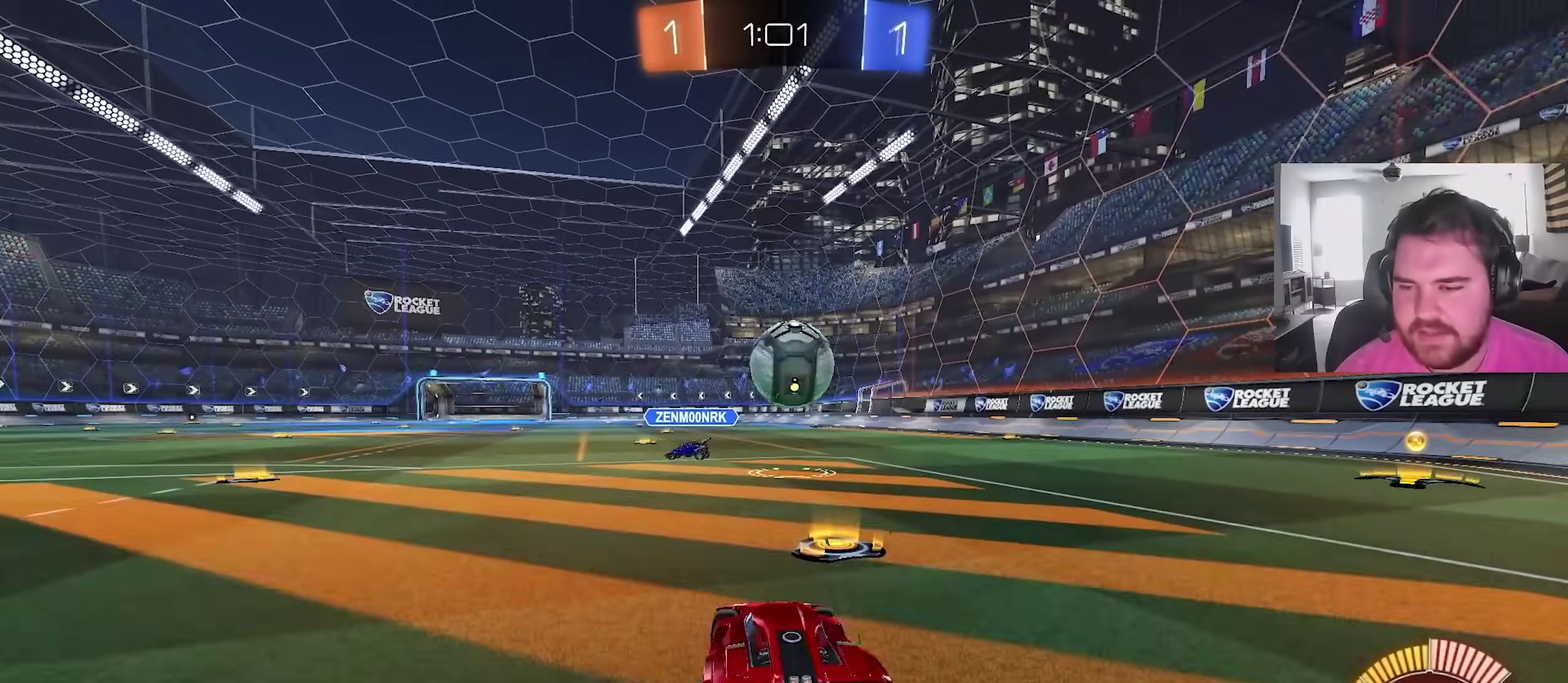
{"dt_ms": 500, "buttons": ["R2"], "left_stick": "center", "right_stick": "center", "events": [[217, "left_stick", "center"], [483, "R2", "down"], [500, "L2", "up"]]}
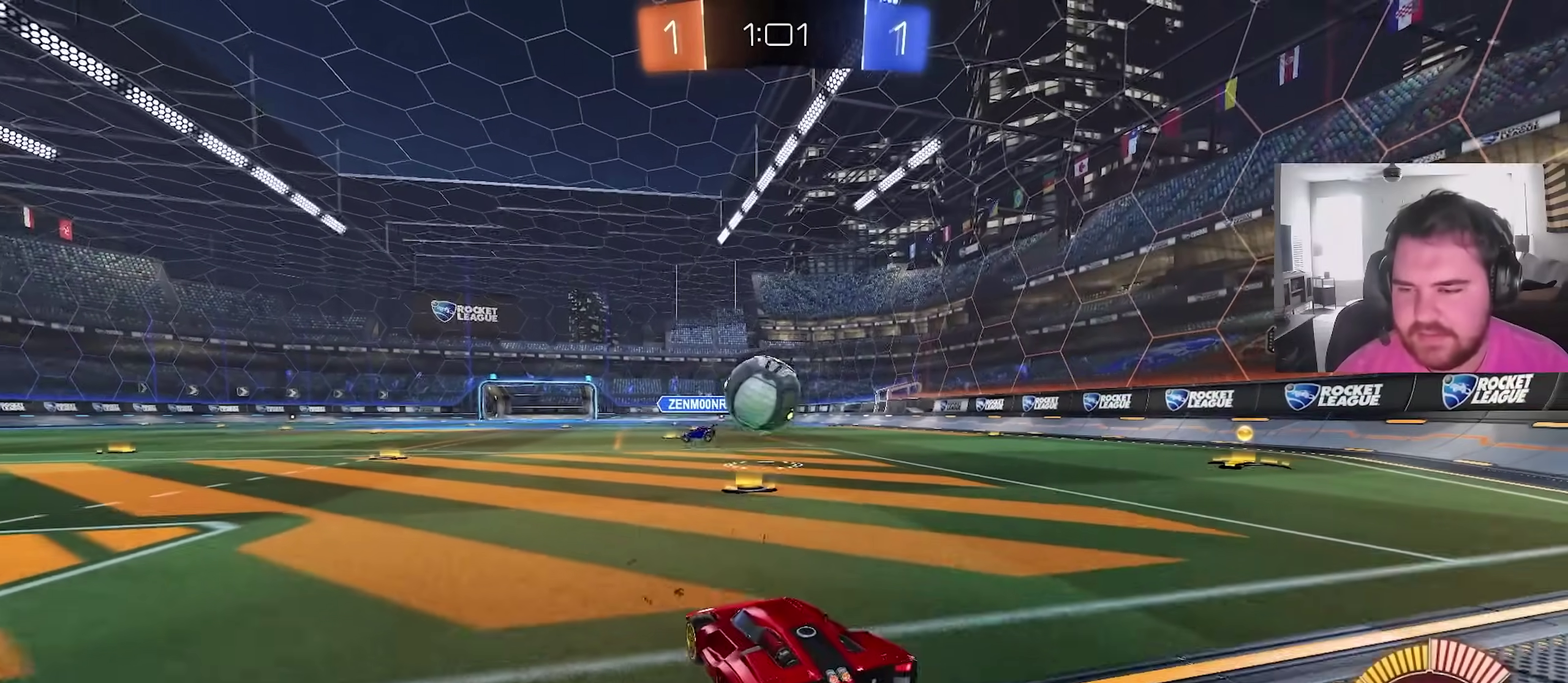
{"dt_ms": 500, "buttons": ["R2"], "left_stick": "center", "right_stick": "center", "events": [[300, "left_stick", "right"], [450, "left_stick", "up-right"], [500, "left_stick", "center"]]}
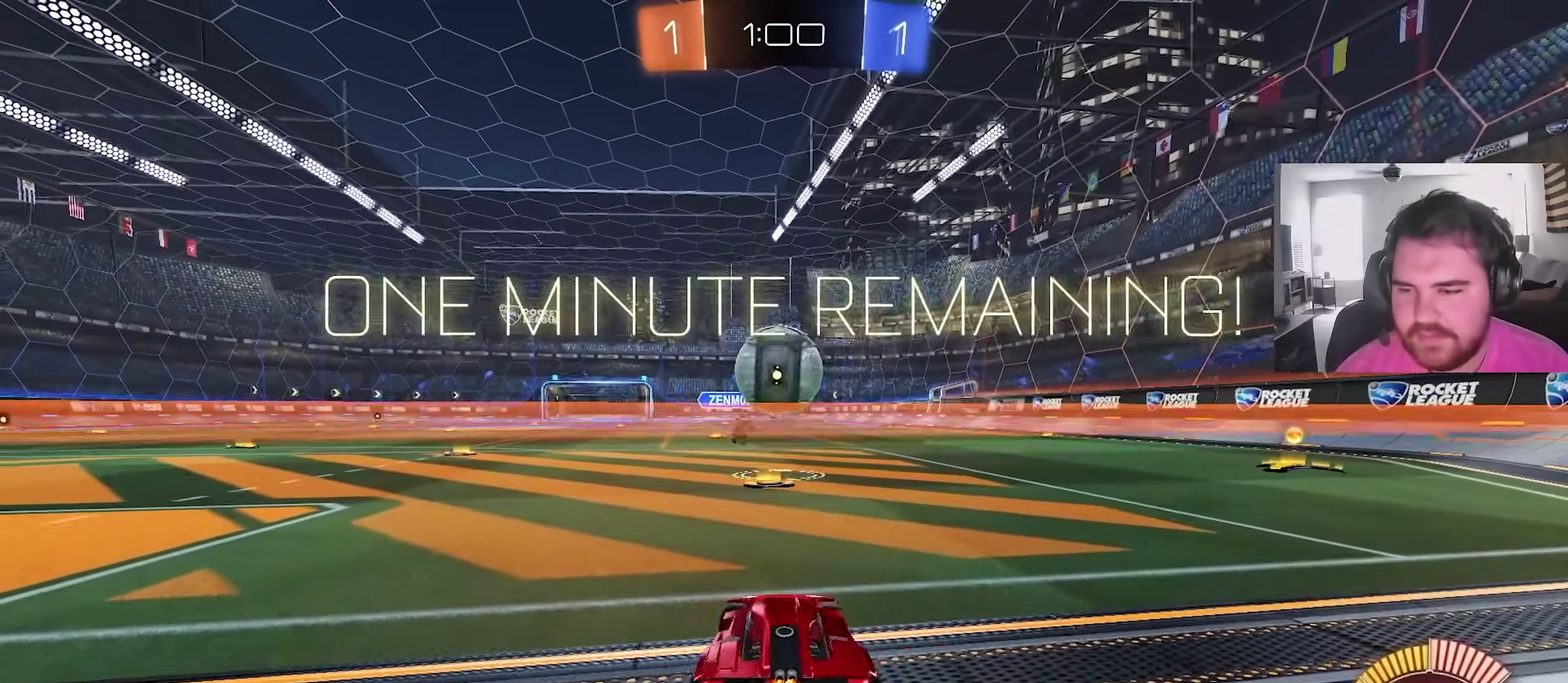
{"dt_ms": 400, "buttons": ["CIRCLE", "R2"], "left_stick": "left", "right_stick": "center", "events": [[117, "CIRCLE", "down"], [400, "left_stick", "left"]]}
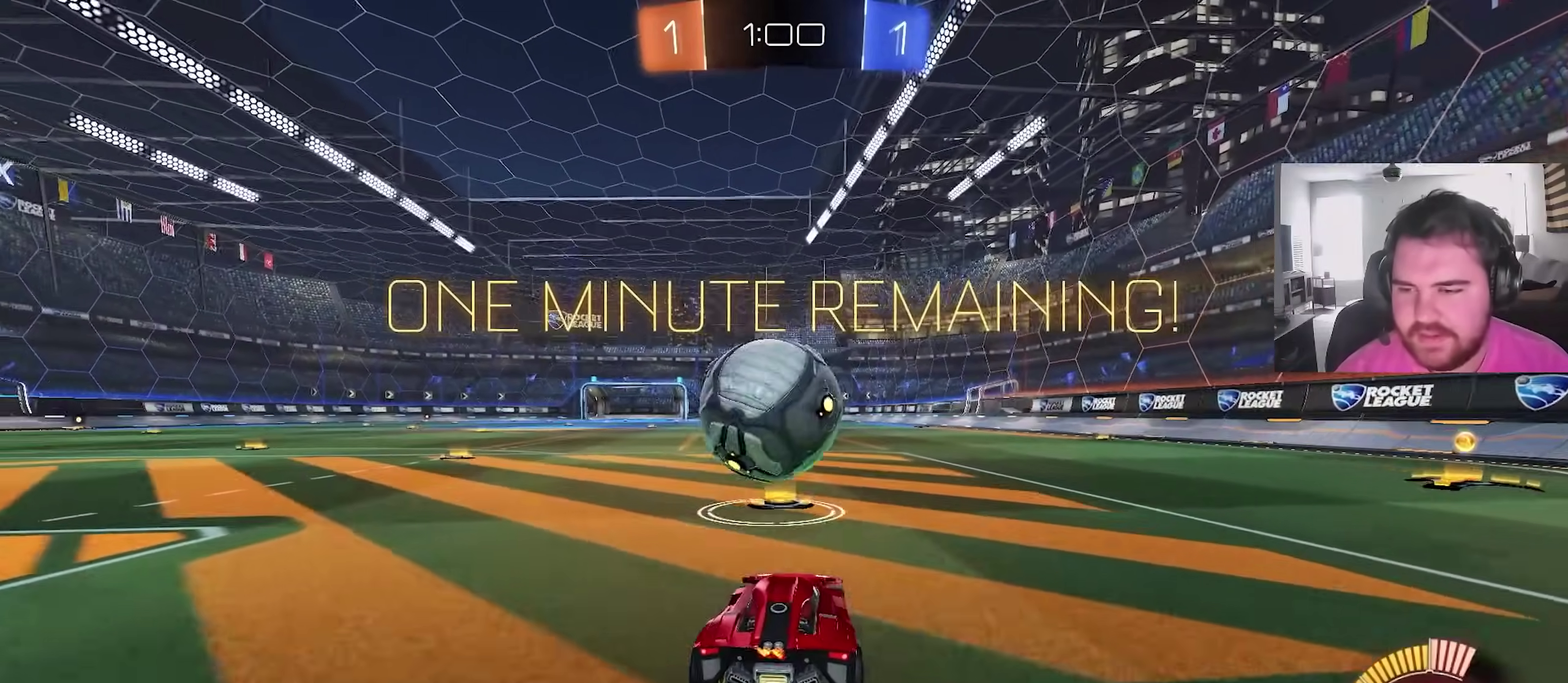
{"dt_ms": 600, "buttons": ["R2"], "left_stick": "right", "right_stick": "center", "events": [[117, "CIRCLE", "up"], [117, "left_stick", "center"], [517, "left_stick", "right"]]}
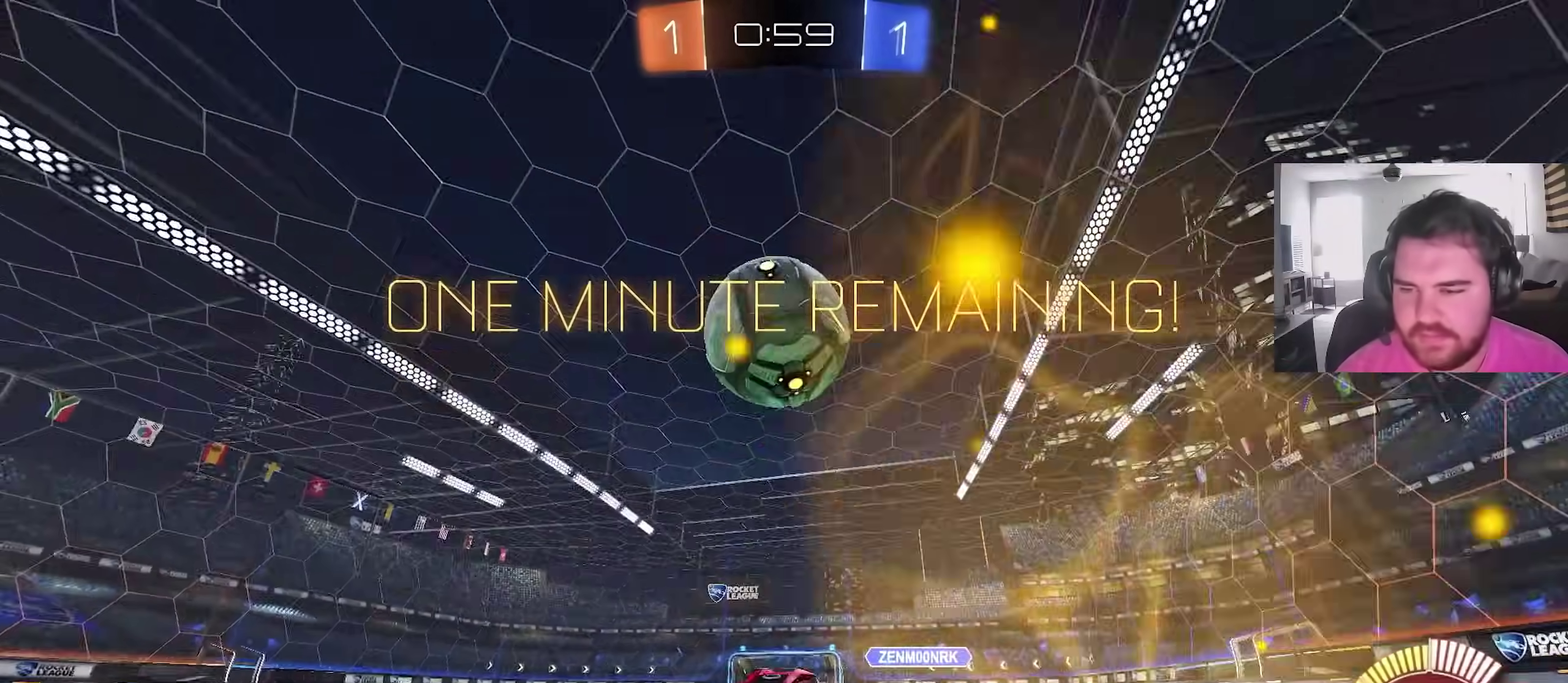
{"dt_ms": 400, "buttons": ["R2"], "left_stick": "center", "right_stick": "center", "events": [[17, "TRIANGLE", "down"], [100, "TRIANGLE", "up"], [200, "left_stick", "center"], [300, "TRIANGLE", "down"], [400, "TRIANGLE", "up"]]}
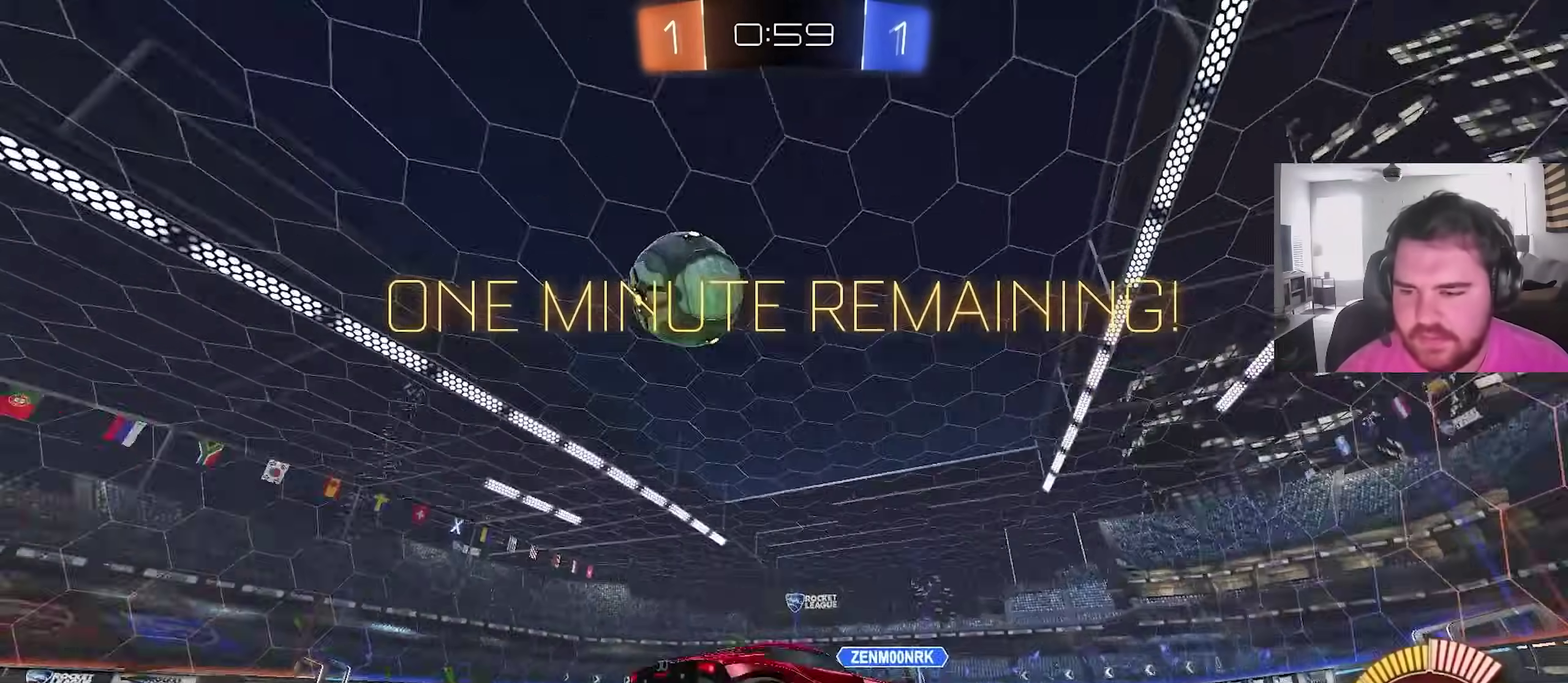
{"dt_ms": 600, "buttons": ["CIRCLE", "R2"], "left_stick": "center", "right_stick": "center", "events": [[100, "left_stick", "left"], [350, "left_stick", "center"], [600, "CIRCLE", "down"]]}
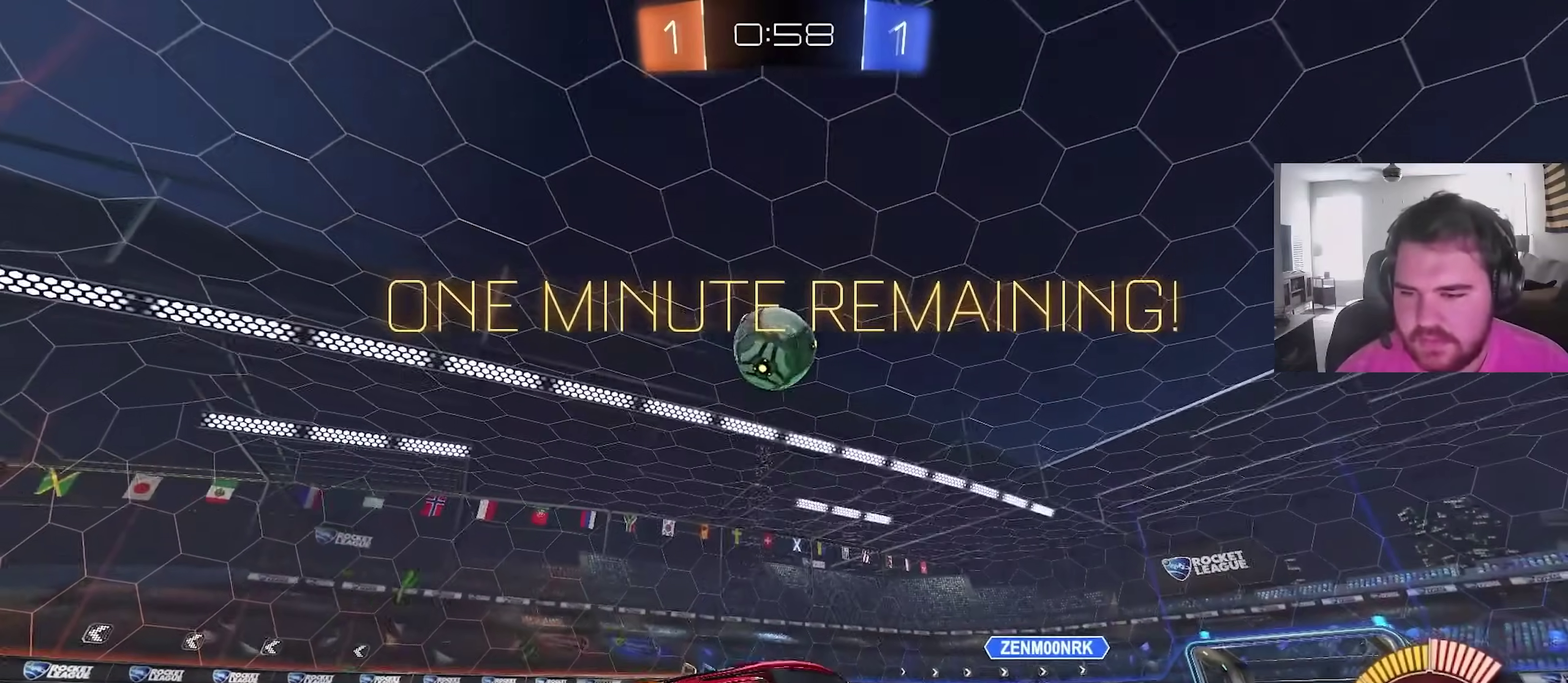
{"dt_ms": 300, "buttons": ["R2"], "left_stick": "center", "right_stick": "center", "events": [[133, "left_stick", "up-left"], [233, "left_stick", "center"], [283, "CIRCLE", "up"]]}
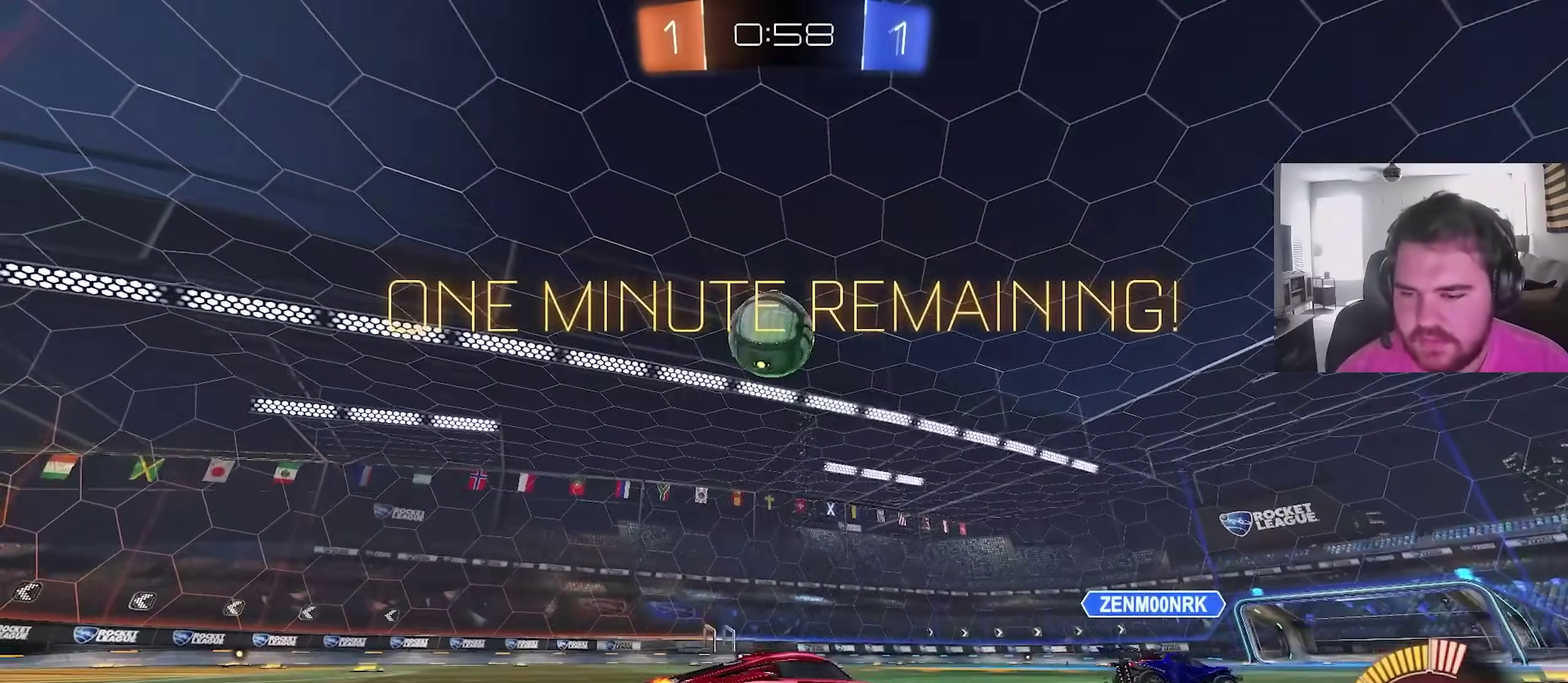
{"dt_ms": 900, "buttons": ["CIRCLE", "R2"], "left_stick": "center", "right_stick": "center", "events": [[350, "CIRCLE", "down"], [433, "left_stick", "left"], [483, "CIRCLE", "up"], [550, "left_stick", "center"], [733, "R2", "up"], [750, "left_stick", "up-left"], [800, "R2", "down"], [833, "left_stick", "center"], [850, "CIRCLE", "down"]]}
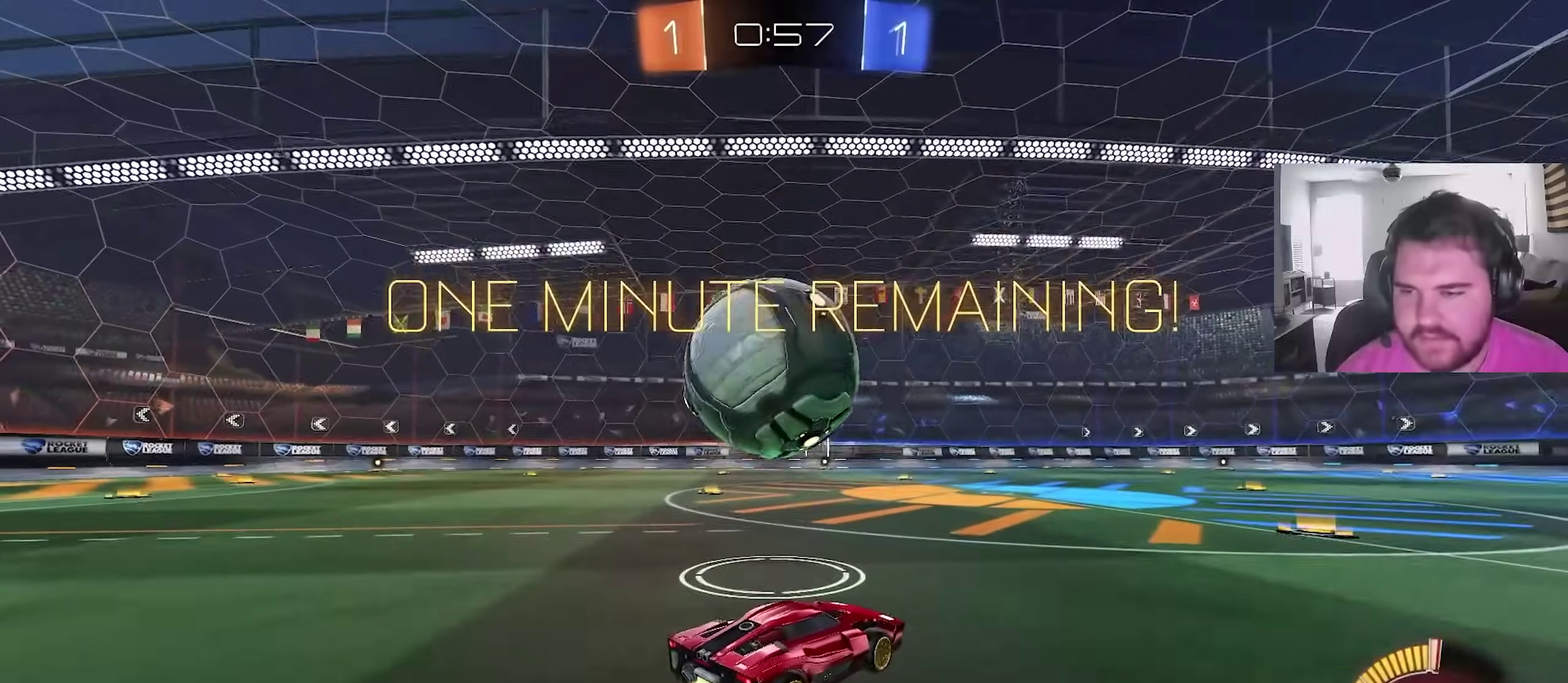
{"dt_ms": 300, "buttons": ["R2"], "left_stick": "up-left", "right_stick": "center", "events": [[50, "CIRCLE", "up"], [50, "left_stick", "up-left"]]}
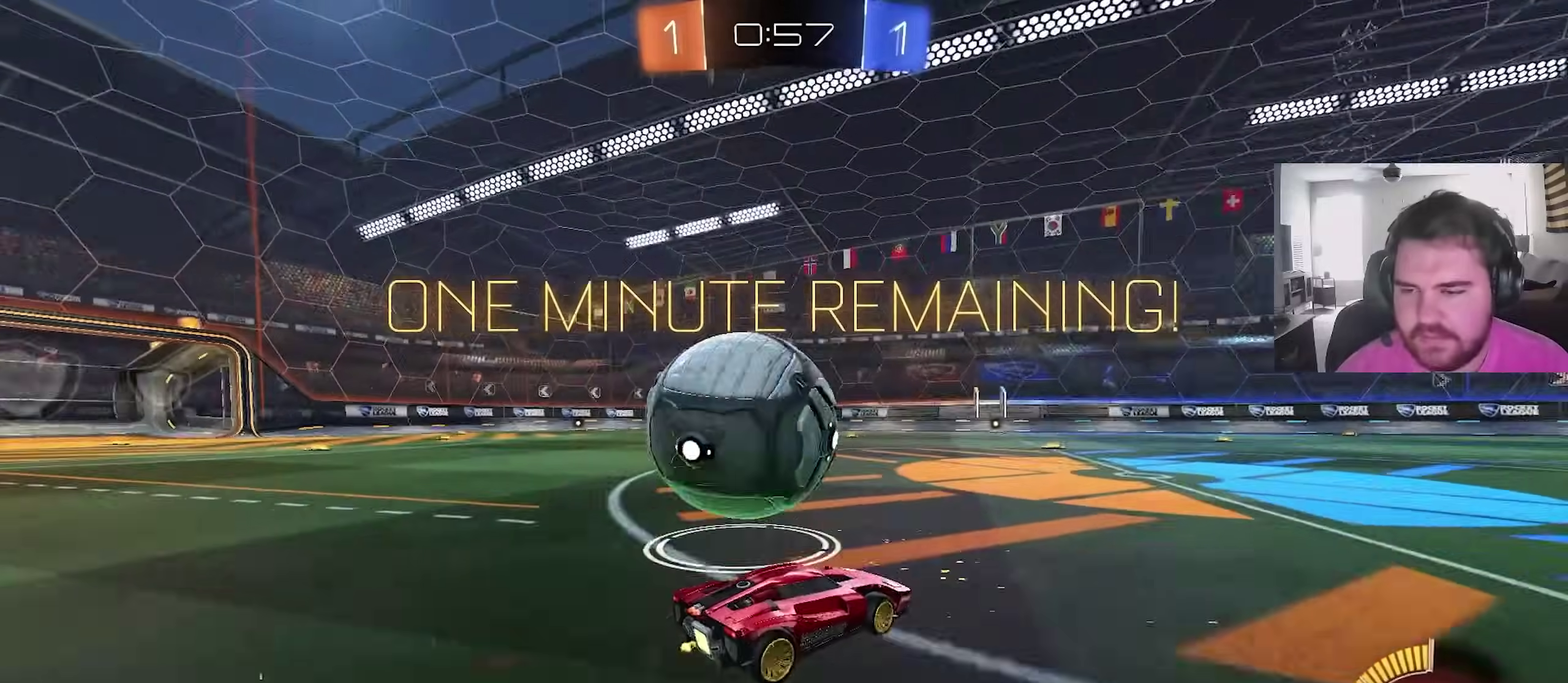
{"dt_ms": 700, "buttons": ["CIRCLE", "R2"], "left_stick": "center", "right_stick": "center", "events": [[133, "R2", "up"], [200, "left_stick", "center"], [233, "R2", "down"], [250, "CIRCLE", "down"], [283, "left_stick", "right"], [417, "left_stick", "center"], [550, "CIRCLE", "up"], [583, "left_stick", "left"], [650, "left_stick", "center"], [700, "CIRCLE", "down"]]}
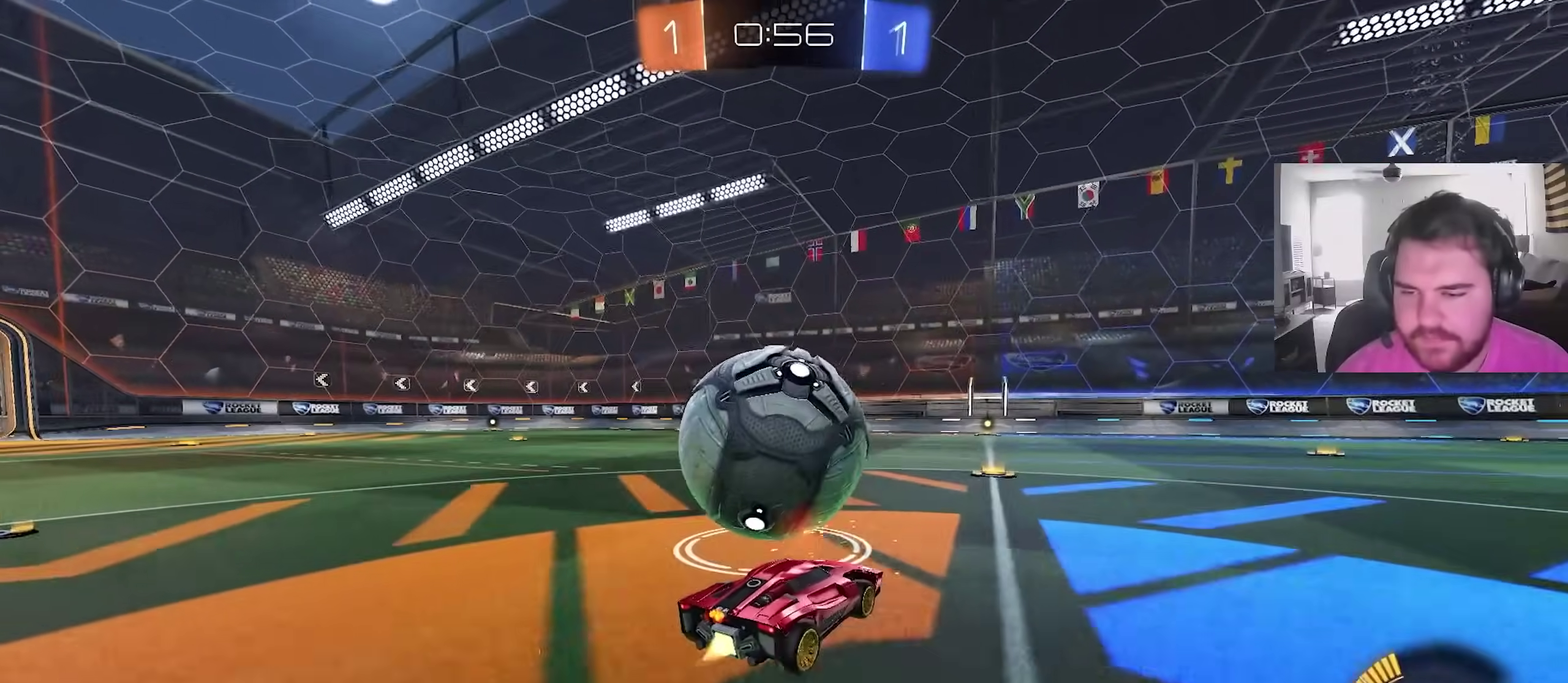
{"dt_ms": 300, "buttons": [], "left_stick": "center", "right_stick": "center", "events": [[100, "CIRCLE", "up"], [150, "left_stick", "left"], [200, "R2", "up"], [200, "left_stick", "center"]]}
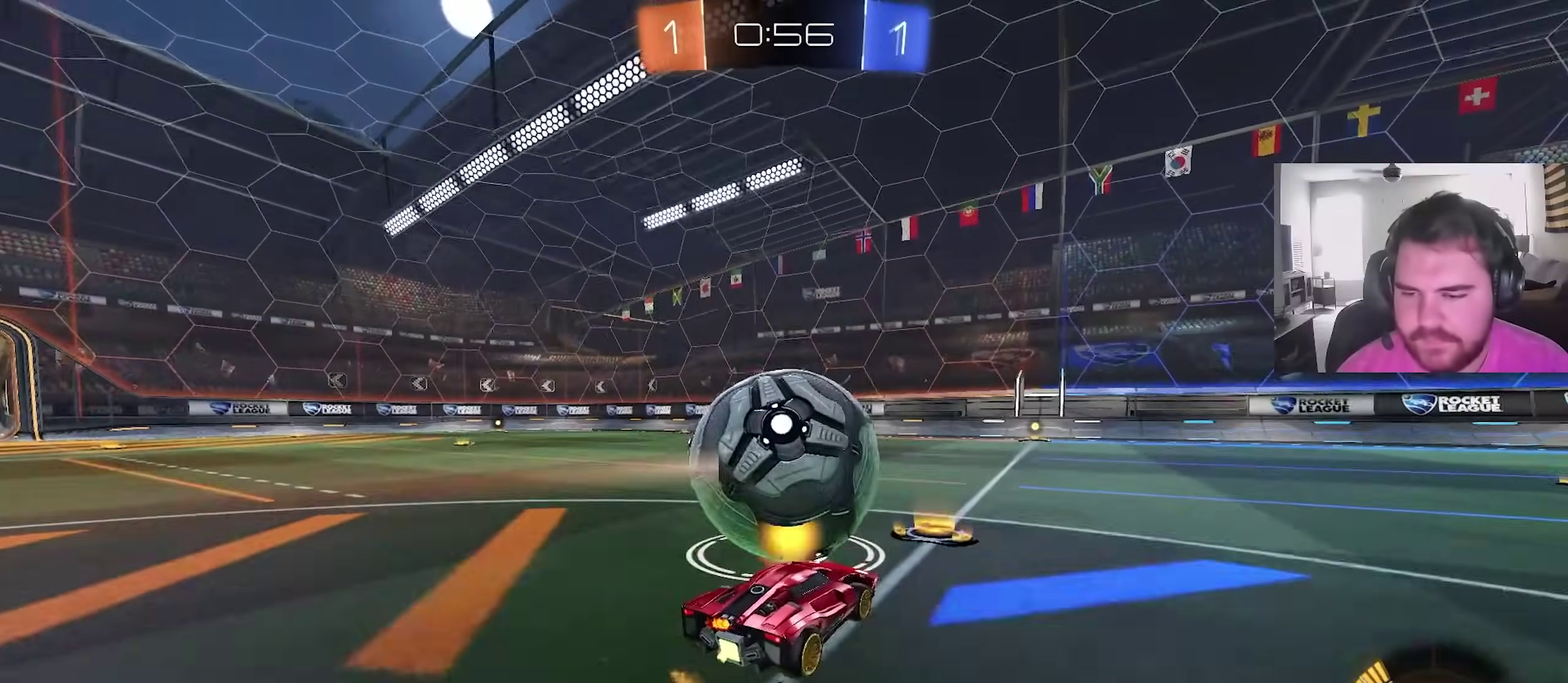
{"dt_ms": 600, "buttons": ["R2"], "left_stick": "center", "right_stick": "center", "events": [[283, "left_stick", "left"], [367, "R2", "down"], [400, "left_stick", "center"]]}
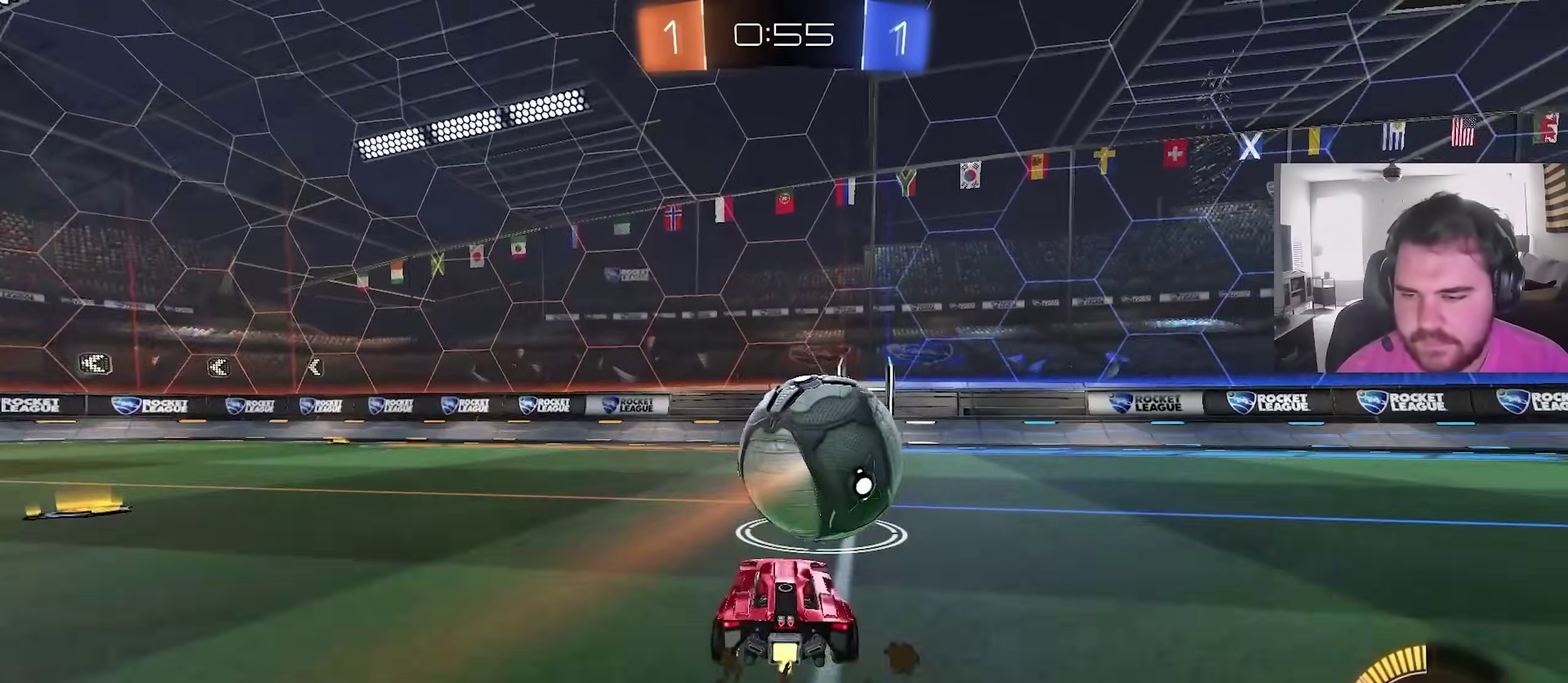
{"dt_ms": 400, "buttons": ["R2"], "left_stick": "center", "right_stick": "center", "events": [[100, "left_stick", "up-right"], [200, "left_stick", "center"]]}
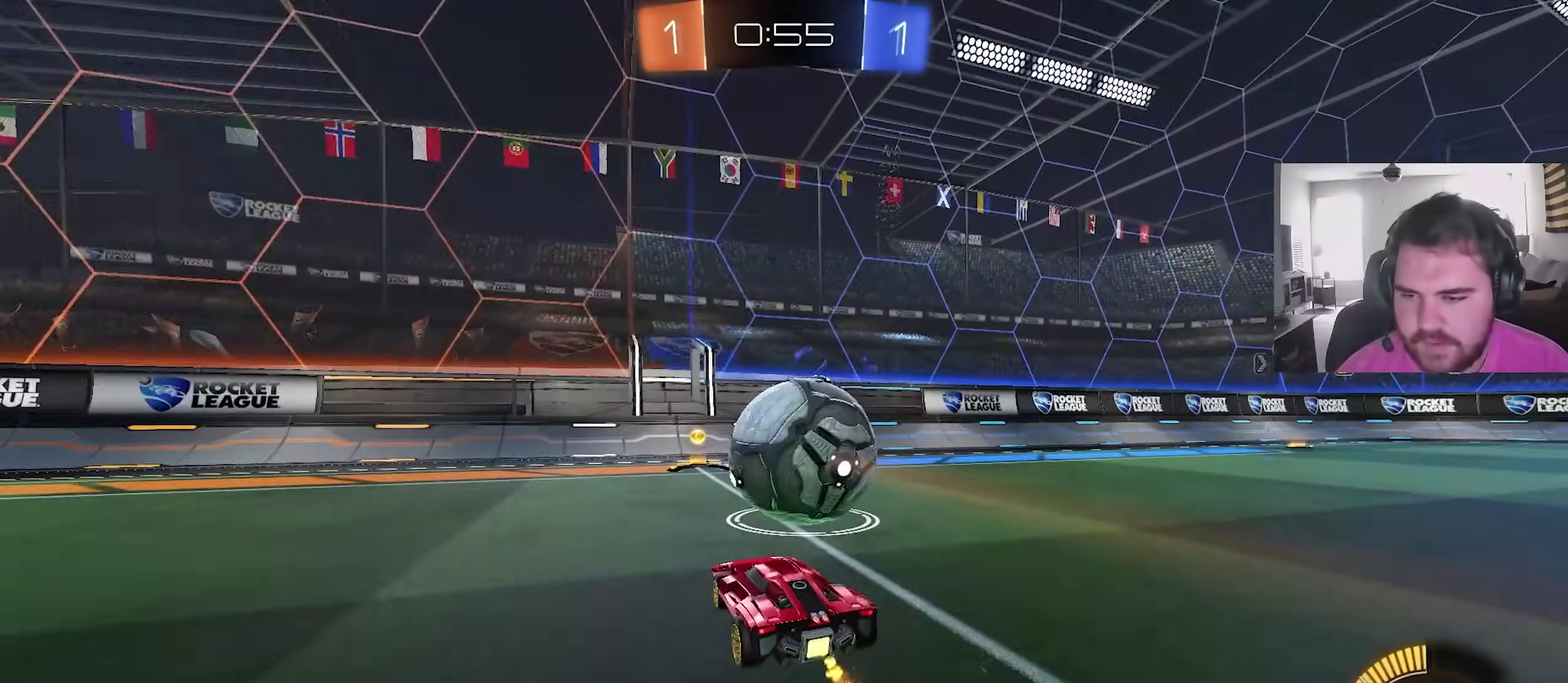
{"dt_ms": 500, "buttons": ["R2"], "left_stick": "center", "right_stick": "center", "events": [[100, "R2", "up"], [283, "left_stick", "up-right"], [333, "R2", "down"], [367, "left_stick", "center"], [400, "CIRCLE", "down"], [500, "CIRCLE", "up"]]}
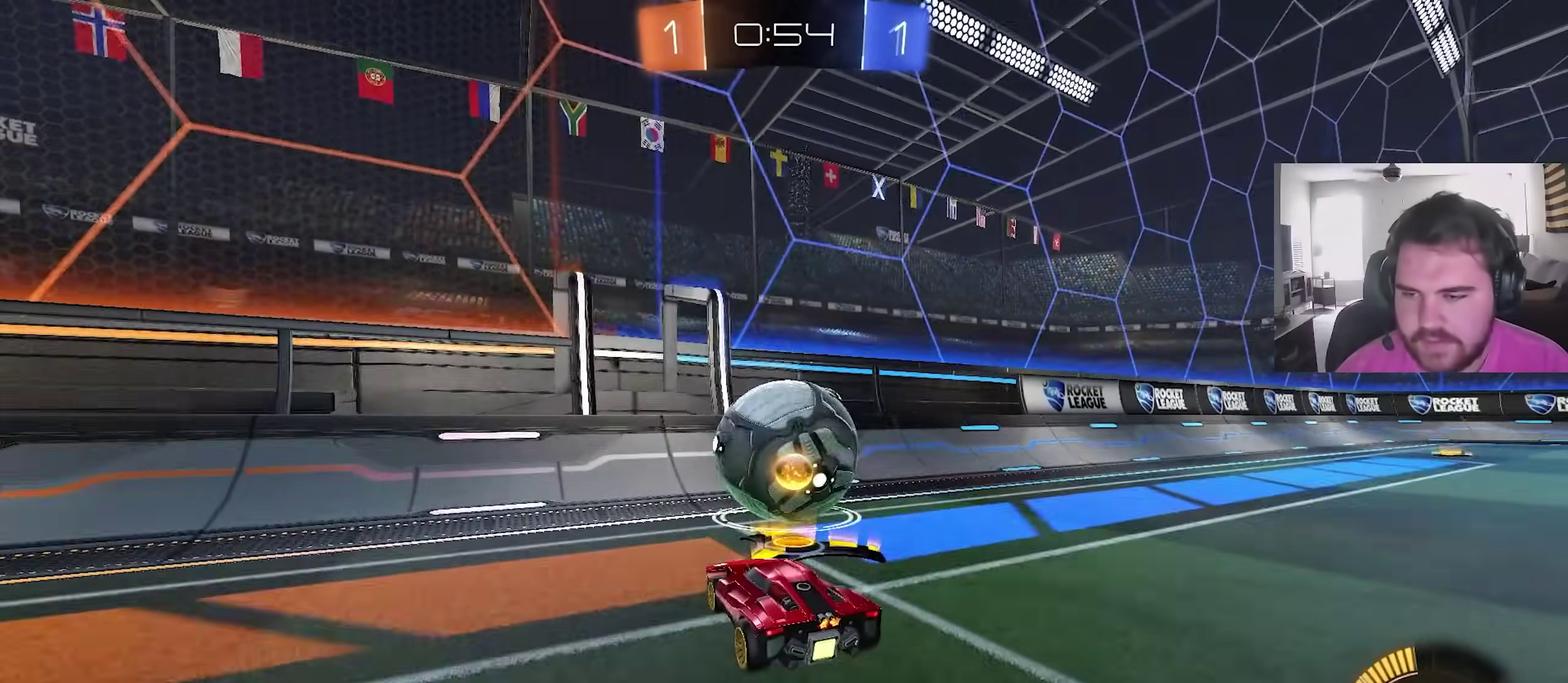
{"dt_ms": 500, "buttons": [], "left_stick": "center", "right_stick": "center", "events": [[117, "CIRCLE", "down"], [133, "left_stick", "right"], [200, "left_stick", "up-right"], [250, "CIRCLE", "up"], [250, "left_stick", "center"], [467, "R2", "up"]]}
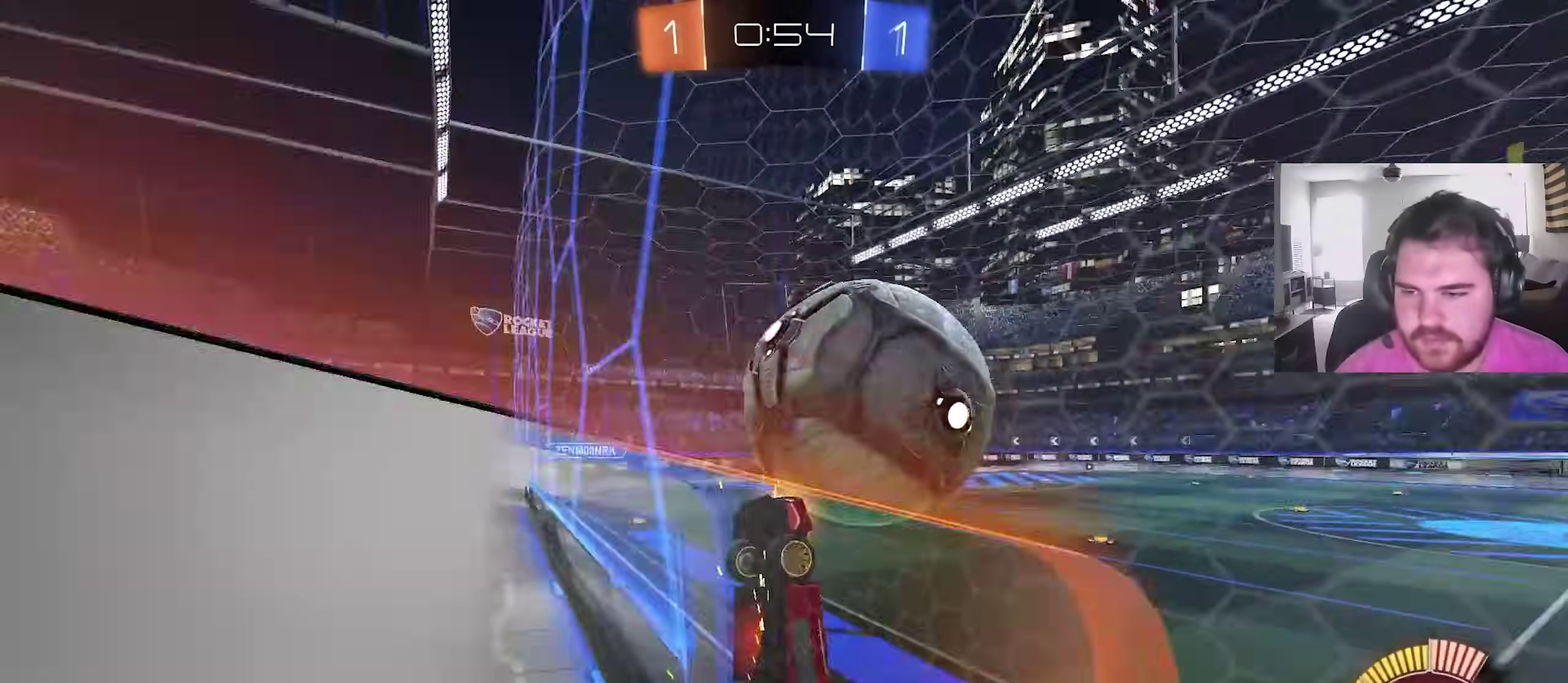
{"dt_ms": 400, "buttons": [], "left_stick": "left", "right_stick": "center", "events": [[17, "CROSS", "down"], [50, "left_stick", "left"], [183, "CROSS", "up"]]}
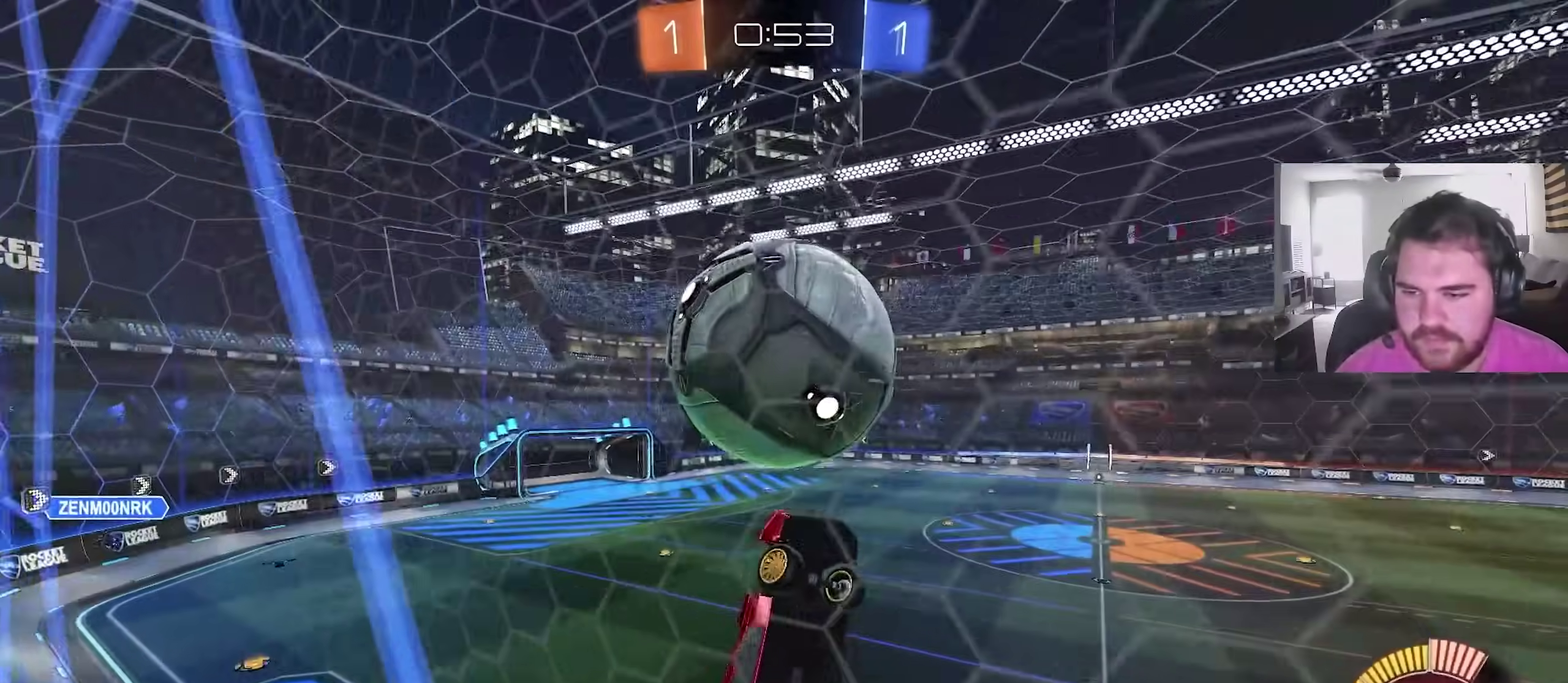
{"dt_ms": 600, "buttons": ["CIRCLE"], "left_stick": "right", "right_stick": "center", "events": [[100, "left_stick", "down-left"], [233, "left_stick", "down"], [433, "CIRCLE", "down"], [450, "left_stick", "right"]]}
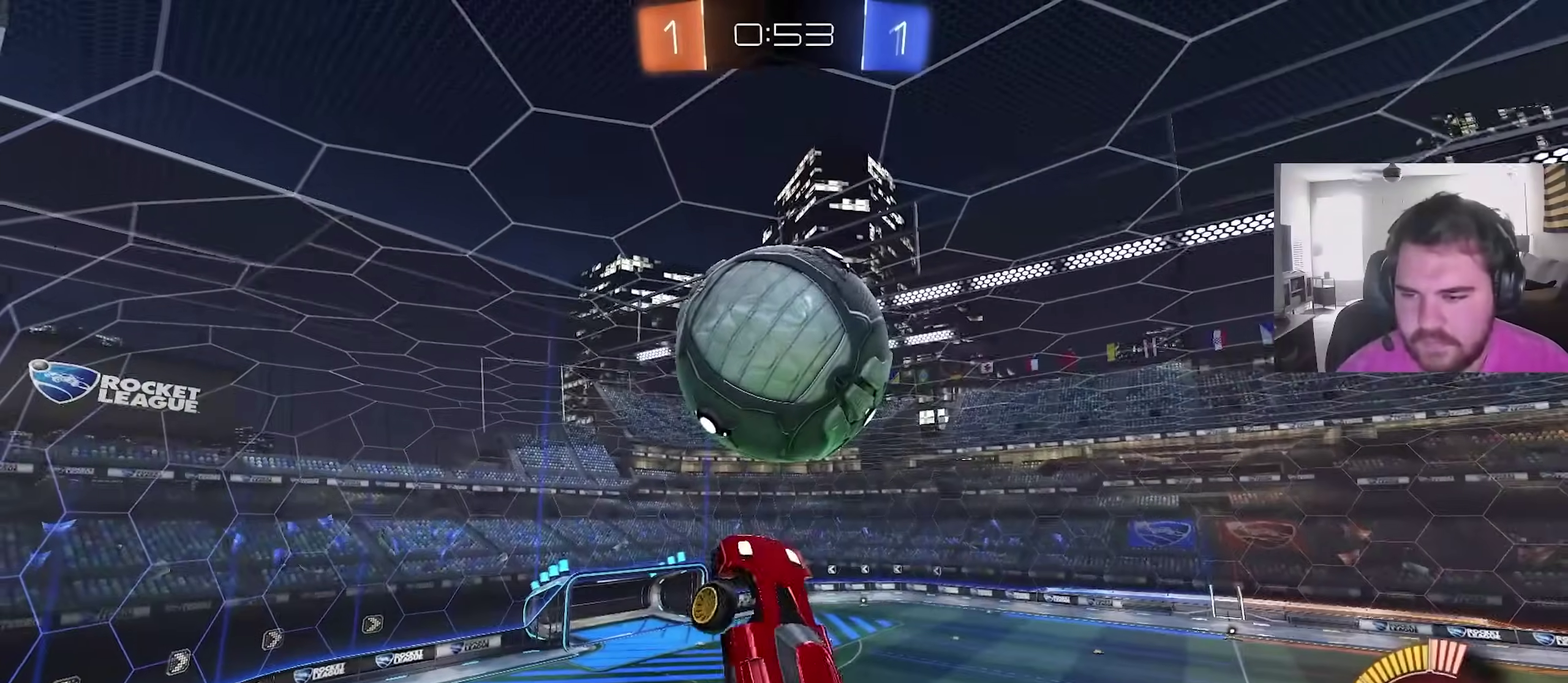
{"dt_ms": 300, "buttons": ["CIRCLE"], "left_stick": "down", "right_stick": "center", "events": [[33, "left_stick", "down-right"], [67, "CIRCLE", "up"], [150, "CIRCLE", "down"], [233, "left_stick", "down"]]}